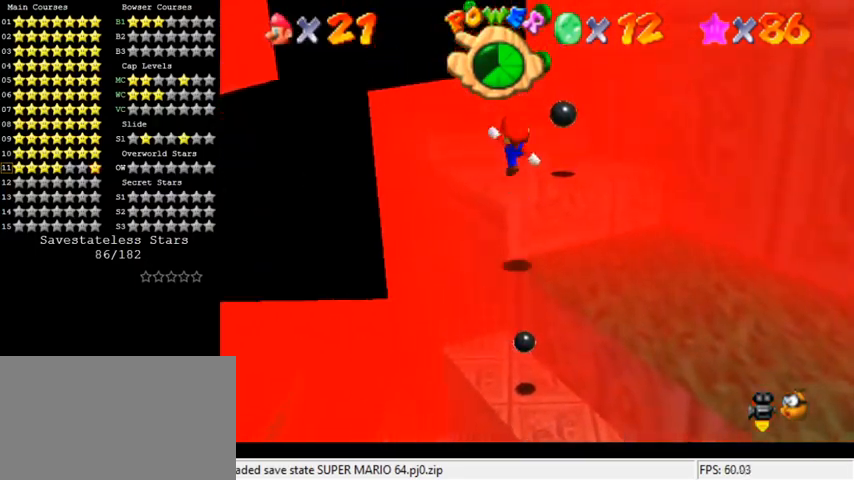
Gameplay with keyboard; each line is a JSON object with the keys held at the frame after it. "events" lists presses ("down") and releases ("up") of "a", "c", "ctrl", "d", "down", "left", "return", "right", "s", "shift", "up", "w", "x" and "y" between this image and that frame as [ms after this image, input, new state], when the widget could be followed in between. No other keys are recorded. Mouse input is not recorded.
{"keys": [], "events": [[100, "ctrl", "up"], [200, "left", "down"], [233, "shift", "up"], [433, "left", "up"], [433, "up", "up"]]}
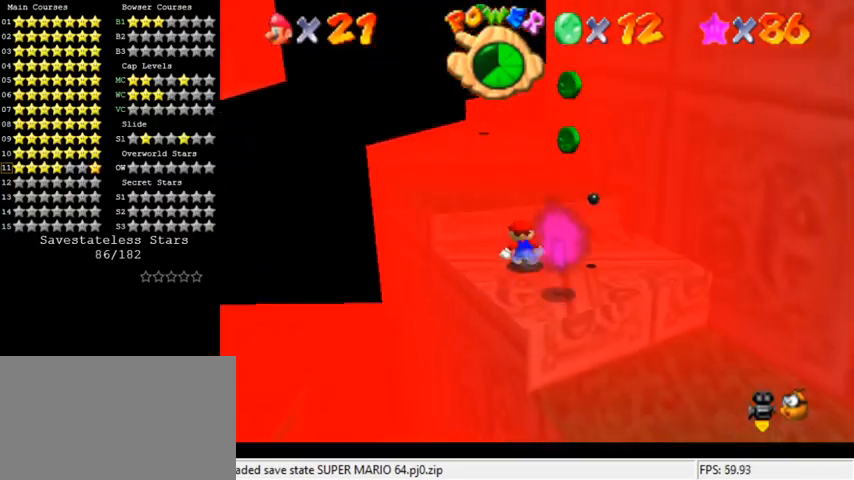
{"keys": ["ctrl", "shift"], "events": [[133, "right", "down"], [133, "shift", "down"], [267, "down", "down"], [433, "ctrl", "down"], [433, "down", "up"], [467, "right", "up"]]}
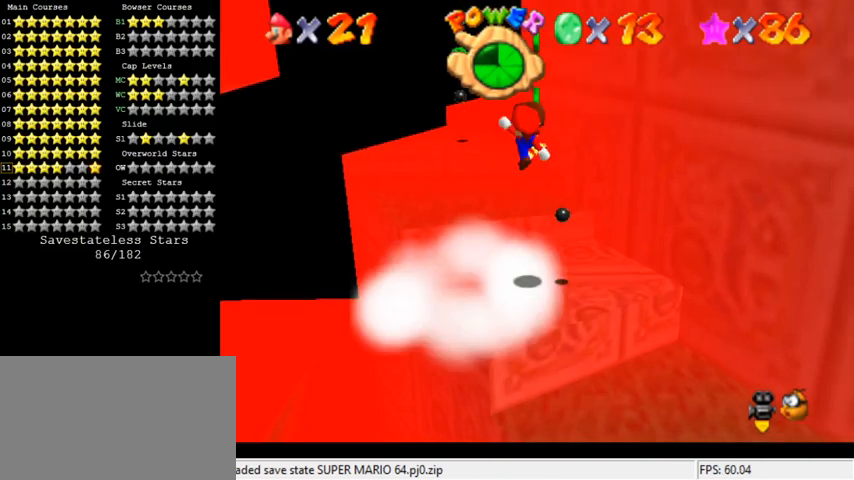
{"keys": [], "events": [[100, "a", "down"], [100, "ctrl", "up"], [133, "shift", "up"], [200, "up", "down"], [233, "a", "up"], [267, "up", "up"]]}
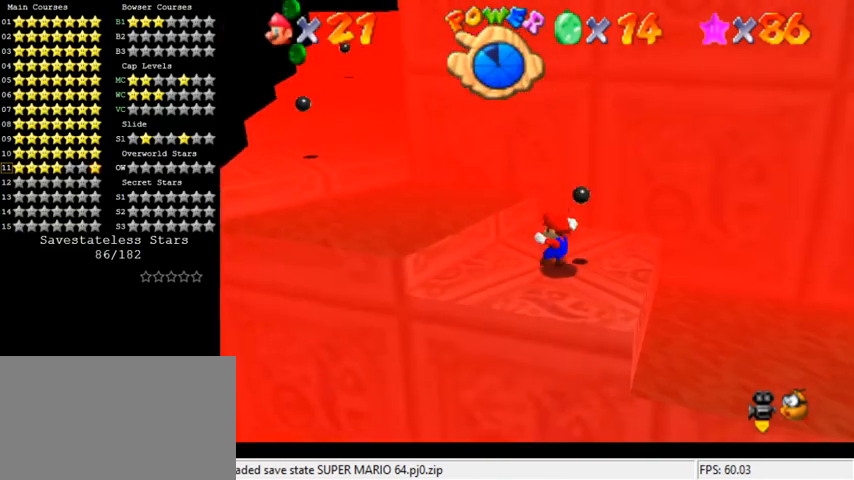
{"keys": ["left", "shift", "up"], "events": [[67, "shift", "down"], [100, "down", "down"], [167, "right", "down"], [367, "down", "up"], [433, "right", "up"], [467, "left", "down"], [500, "up", "down"]]}
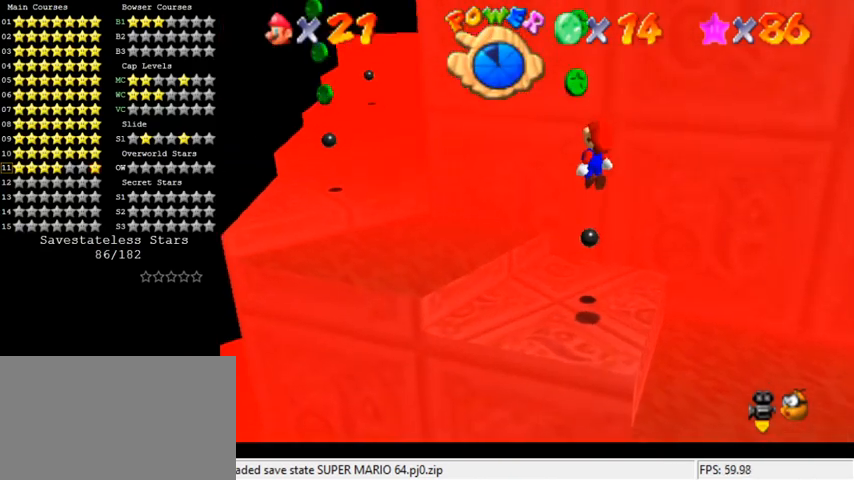
{"keys": ["up"], "events": [[133, "ctrl", "down"], [367, "ctrl", "up"], [367, "shift", "up"], [433, "left", "up"]]}
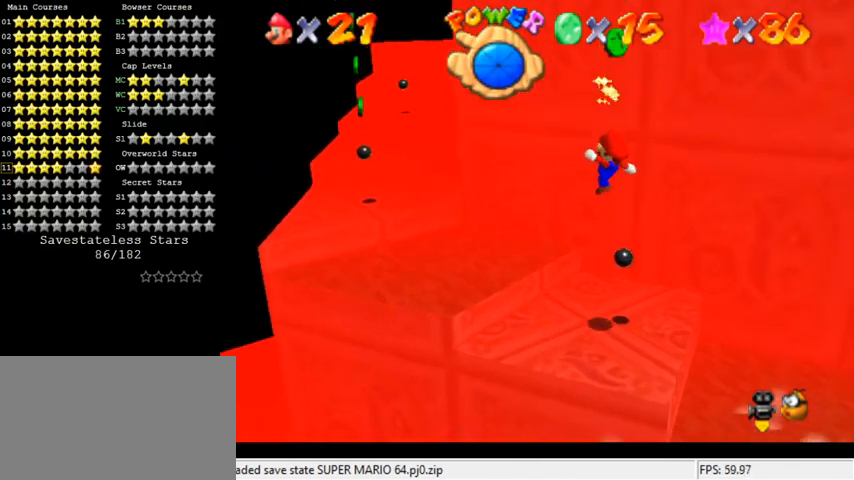
{"keys": ["left", "shift", "up"], "events": [[67, "left", "down"], [333, "shift", "down"]]}
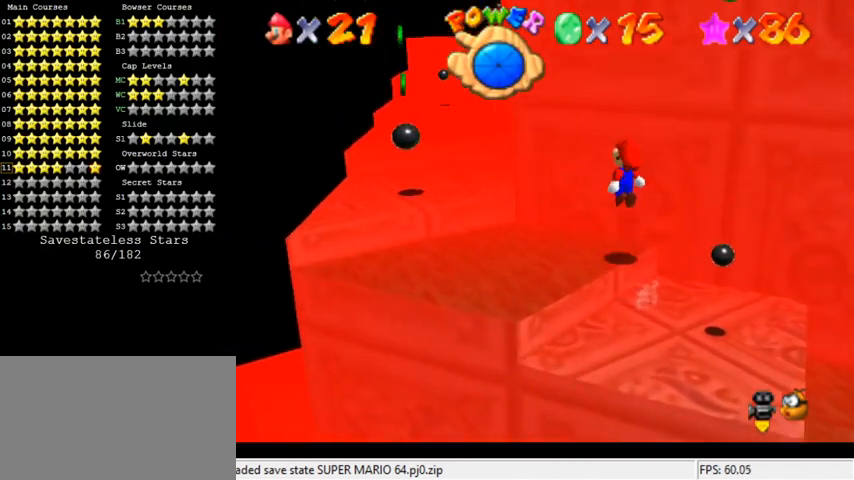
{"keys": ["right", "shift", "up"], "events": [[433, "left", "up"], [500, "right", "down"]]}
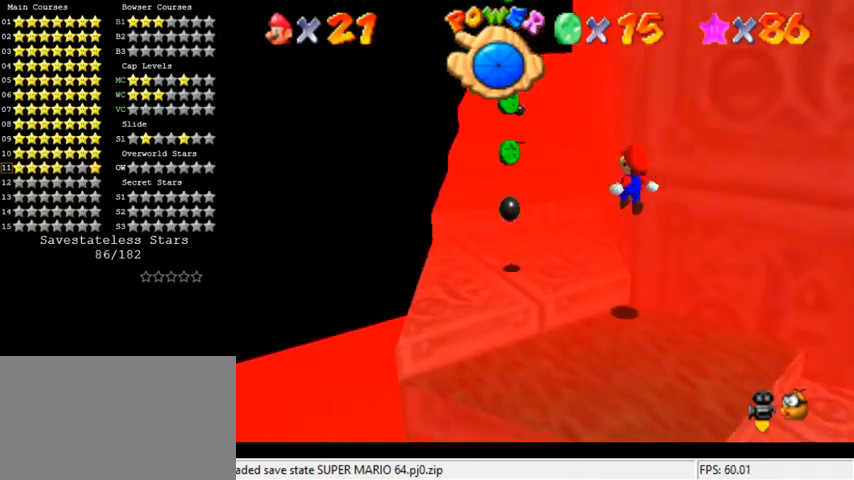
{"keys": ["a", "down", "right", "shift"], "events": [[33, "shift", "up"], [267, "up", "up"], [300, "shift", "down"], [333, "down", "down"], [433, "a", "down"]]}
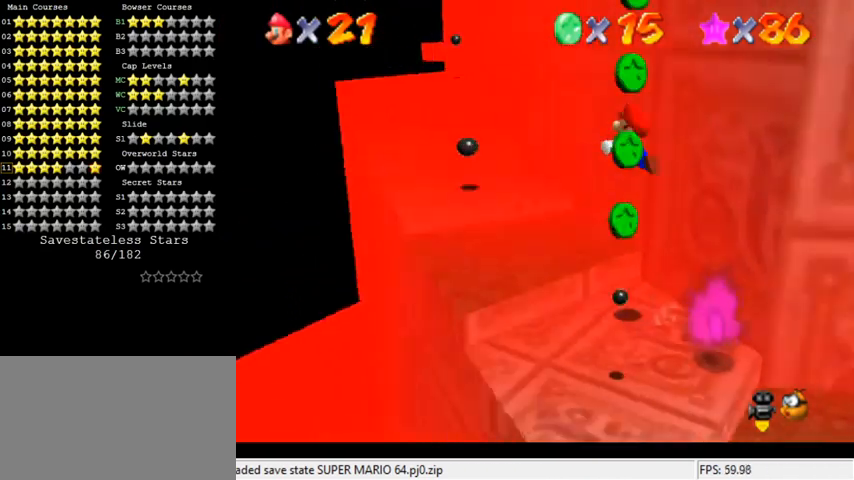
{"keys": ["down", "right"], "events": [[100, "a", "up"], [200, "shift", "up"]]}
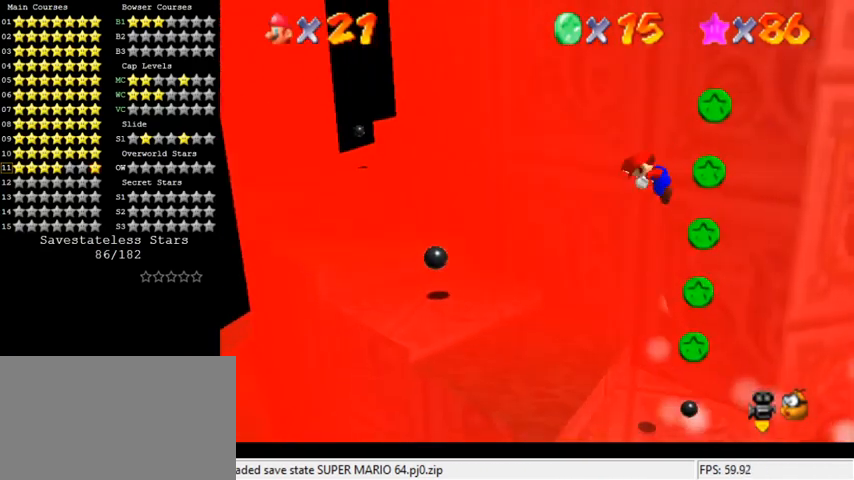
{"keys": [], "events": [[33, "right", "up"], [100, "down", "up"], [300, "left", "down"], [300, "up", "down"], [467, "left", "up"], [467, "up", "up"]]}
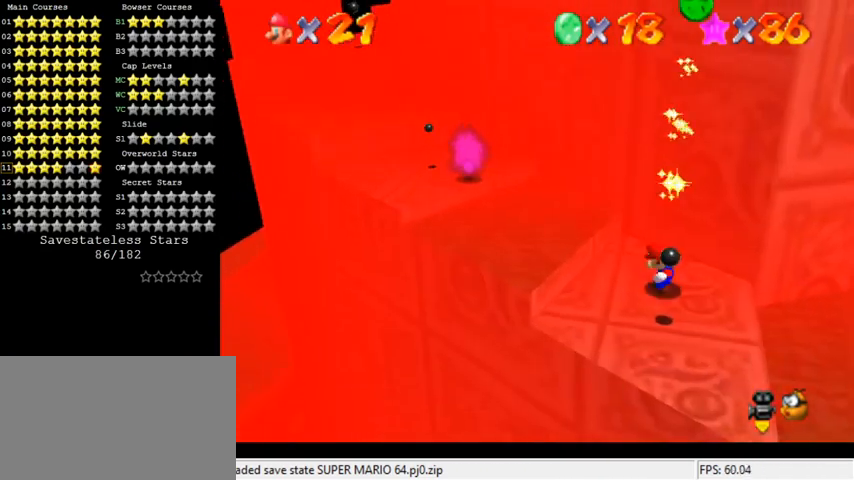
{"keys": ["shift"], "events": [[133, "left", "down"], [133, "up", "down"], [400, "left", "up"], [400, "up", "up"], [433, "shift", "down"]]}
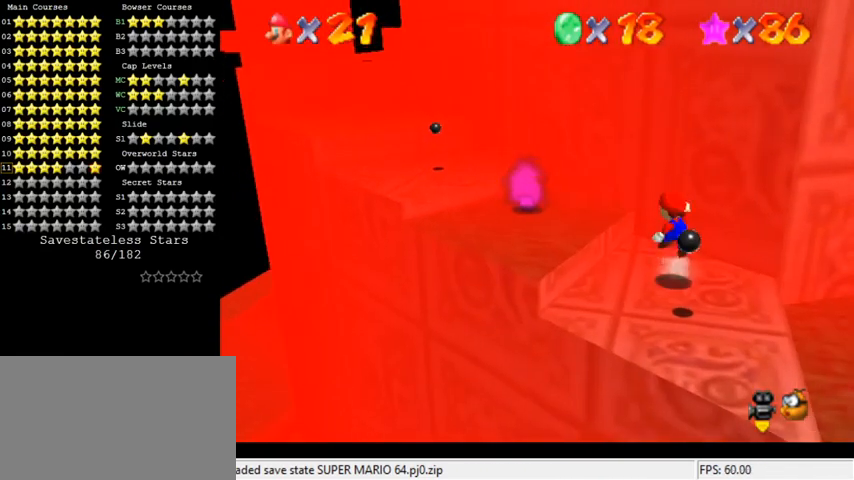
{"keys": ["up"], "events": [[33, "right", "down"], [333, "ctrl", "down"], [333, "right", "up"], [333, "up", "down"], [367, "left", "down"], [500, "ctrl", "up"], [500, "left", "up"], [500, "shift", "up"]]}
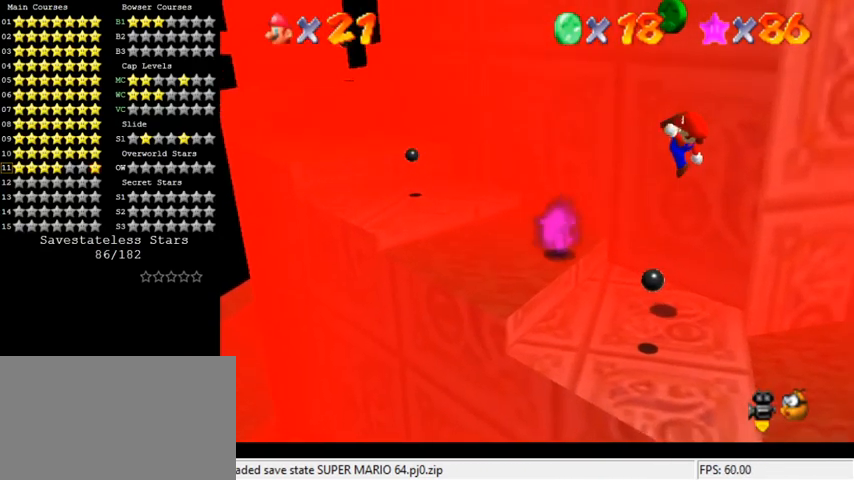
{"keys": [], "events": [[33, "right", "down"], [300, "up", "up"], [333, "right", "up"]]}
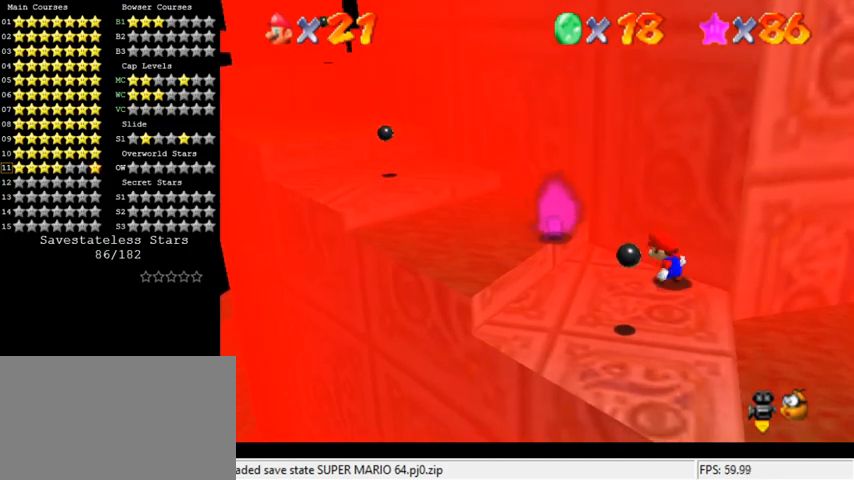
{"keys": ["up"], "events": [[33, "shift", "down"], [167, "left", "down"], [167, "up", "down"], [200, "ctrl", "down"], [300, "left", "up"], [333, "shift", "up"], [333, "up", "up"], [367, "ctrl", "up"], [367, "left", "down"], [367, "up", "down"], [500, "left", "up"]]}
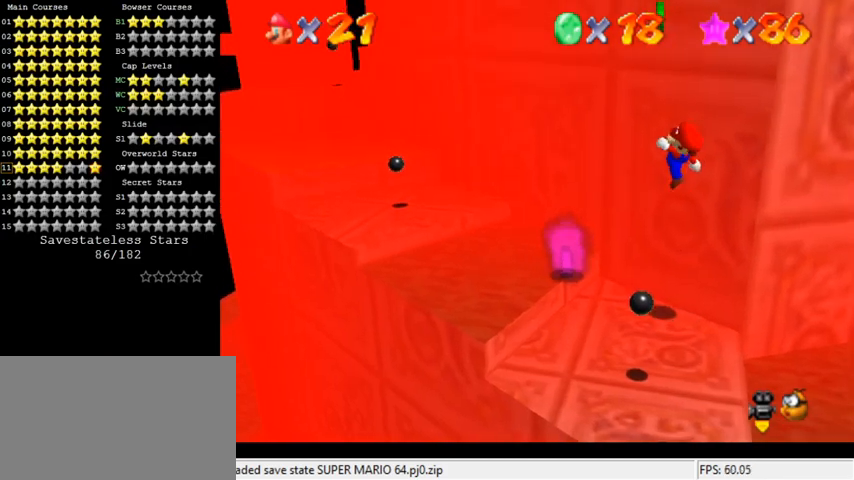
{"keys": ["left", "shift", "up"], "events": [[233, "left", "down"], [367, "shift", "down"]]}
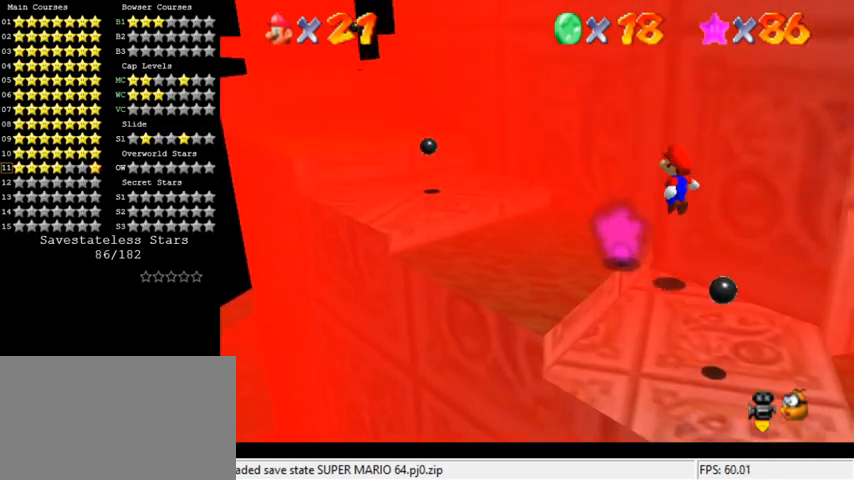
{"keys": ["ctrl", "left", "shift"], "events": [[67, "a", "down"], [200, "a", "up"], [233, "up", "up"], [267, "right", "down"], [300, "left", "up"], [433, "right", "up"], [467, "ctrl", "down"], [500, "left", "down"]]}
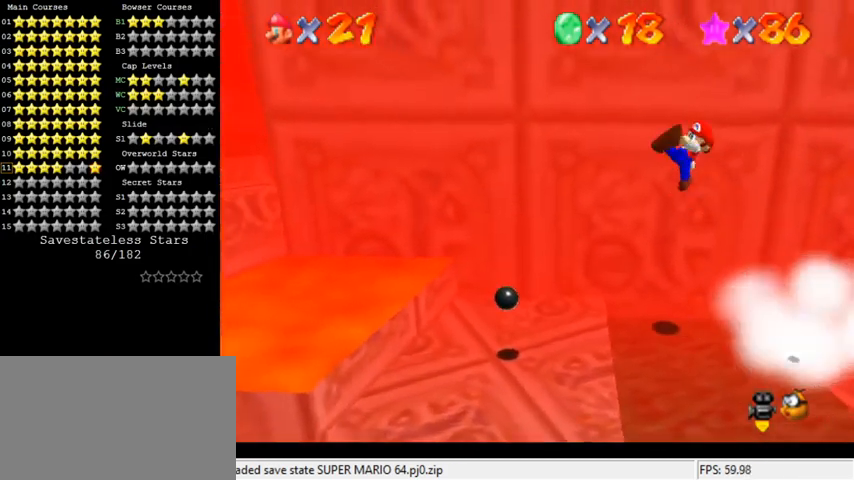
{"keys": ["left"], "events": [[133, "ctrl", "up"], [133, "shift", "up"], [200, "left", "up"], [267, "right", "down"], [333, "right", "up"], [367, "left", "down"]]}
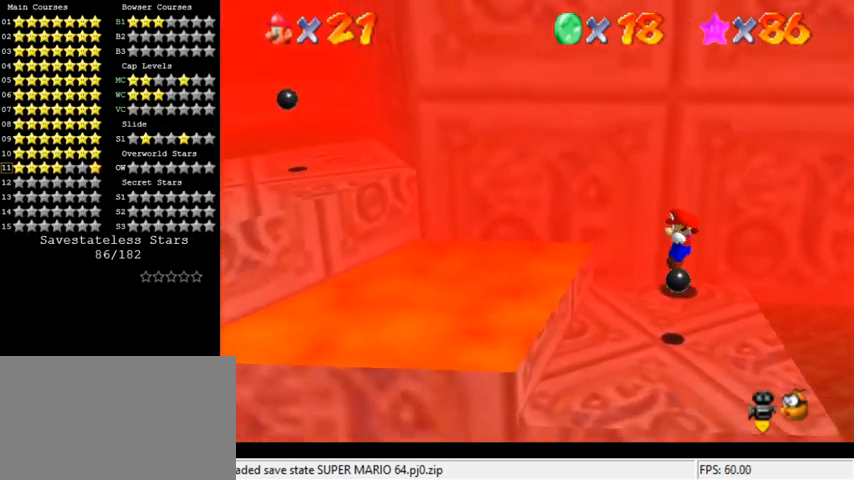
{"keys": ["right", "shift"], "events": [[100, "shift", "down"], [133, "left", "up"], [133, "right", "down"]]}
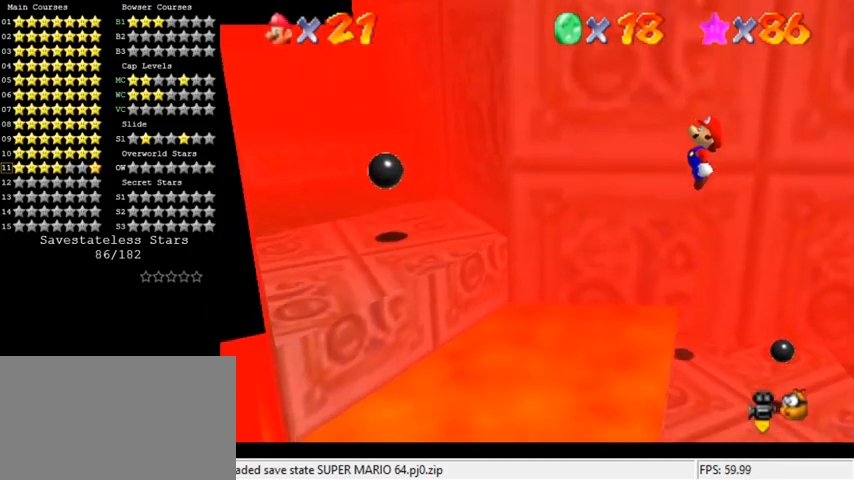
{"keys": [], "events": [[133, "shift", "up"], [500, "right", "up"]]}
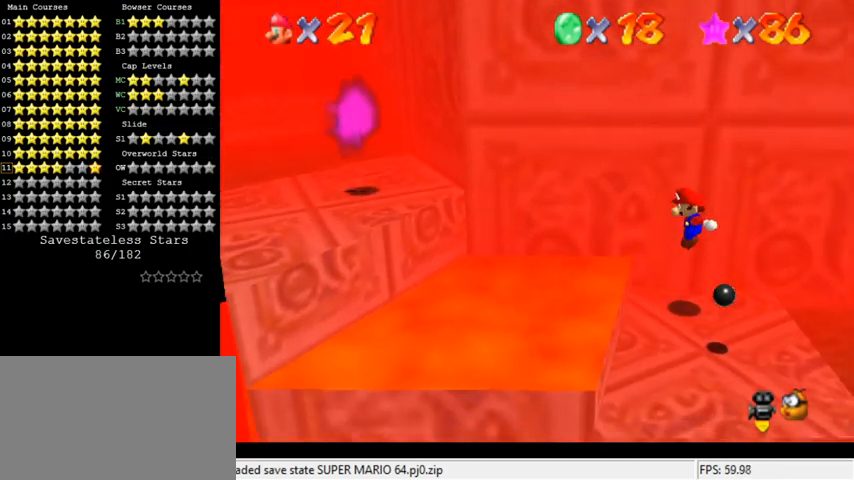
{"keys": [], "events": [[67, "left", "down"], [467, "left", "up"]]}
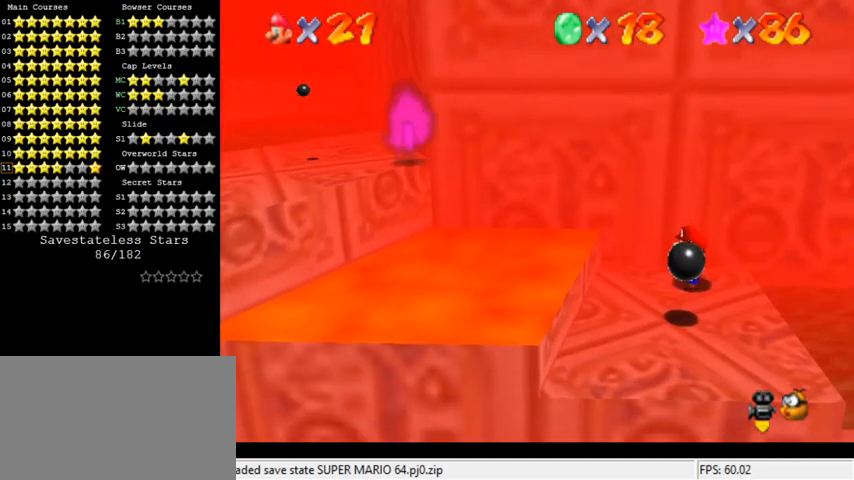
{"keys": ["right"], "events": [[67, "shift", "down"], [133, "shift", "up"], [233, "right", "down"]]}
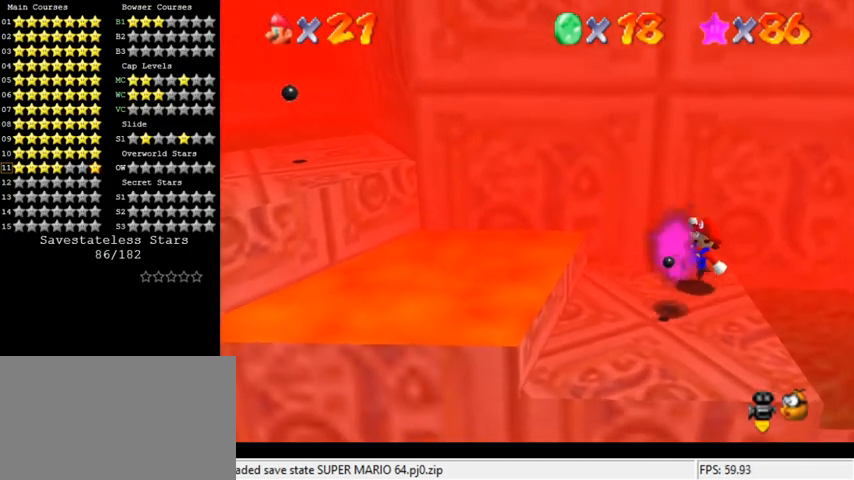
{"keys": ["left", "shift"], "events": [[100, "shift", "down"], [300, "left", "down"], [300, "right", "up"]]}
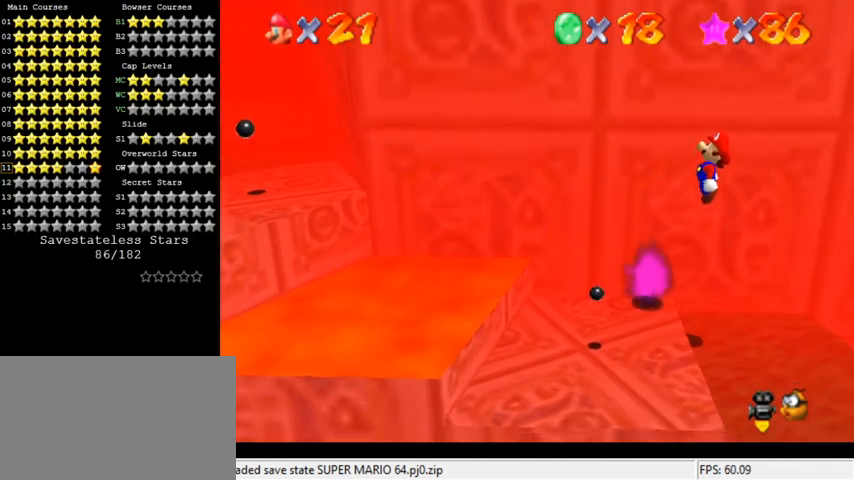
{"keys": ["left"], "events": [[167, "ctrl", "down"], [267, "shift", "up"], [333, "ctrl", "up"], [400, "up", "down"], [467, "up", "up"]]}
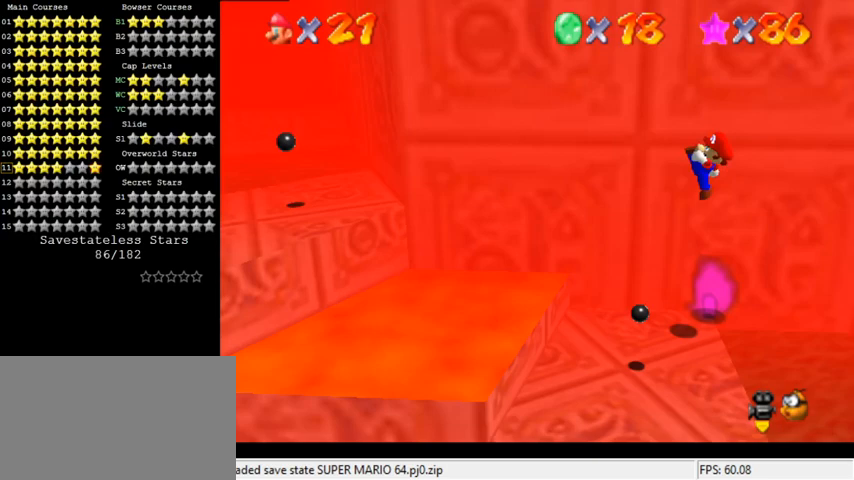
{"keys": ["left", "shift"], "events": [[367, "shift", "down"]]}
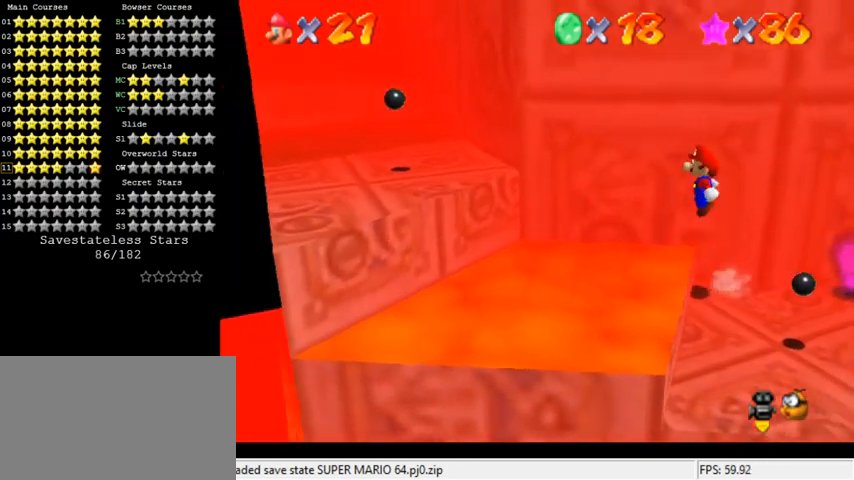
{"keys": ["right", "up"], "events": [[400, "left", "up"], [400, "right", "down"], [433, "up", "down"], [467, "shift", "up"]]}
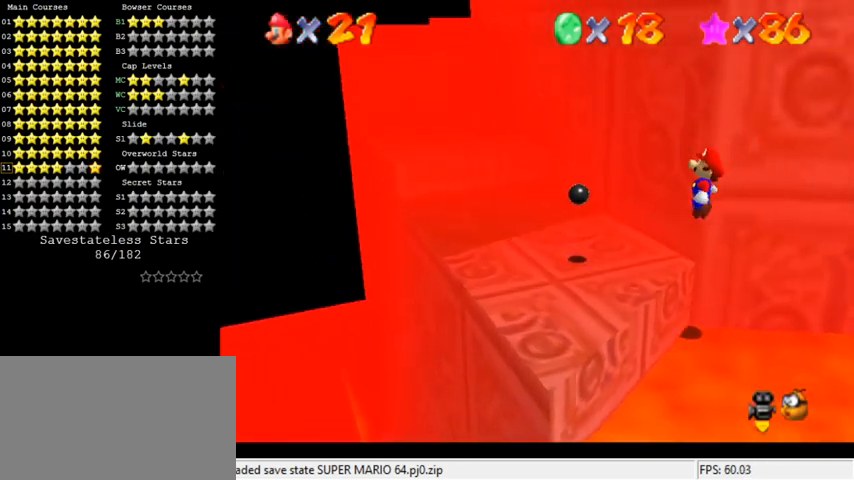
{"keys": ["left", "up"], "events": [[100, "up", "up"], [167, "right", "up"], [367, "left", "down"], [367, "up", "down"]]}
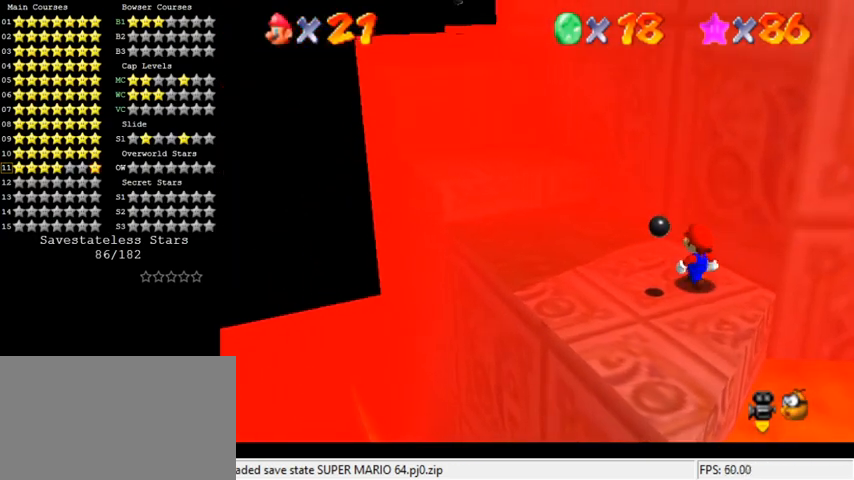
{"keys": ["right"], "events": [[33, "up", "up"], [67, "left", "up"], [167, "shift", "down"], [267, "shift", "up"], [367, "right", "down"]]}
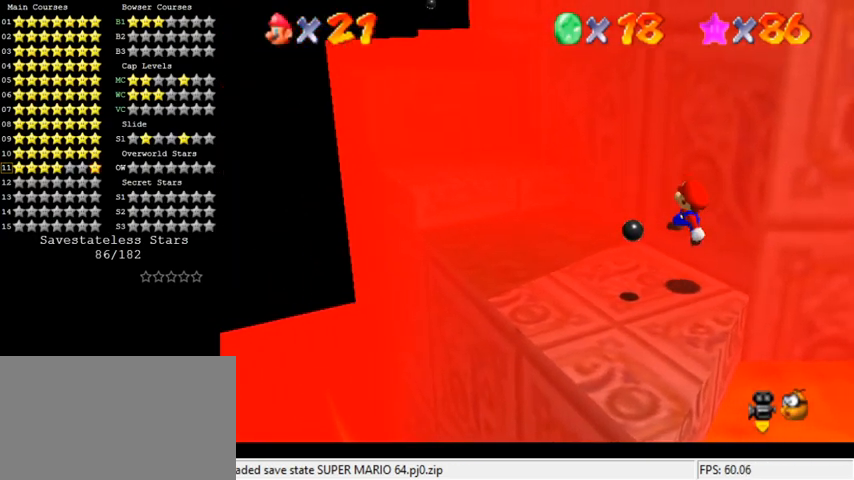
{"keys": [], "events": [[67, "right", "up"], [100, "a", "down"], [167, "a", "up"]]}
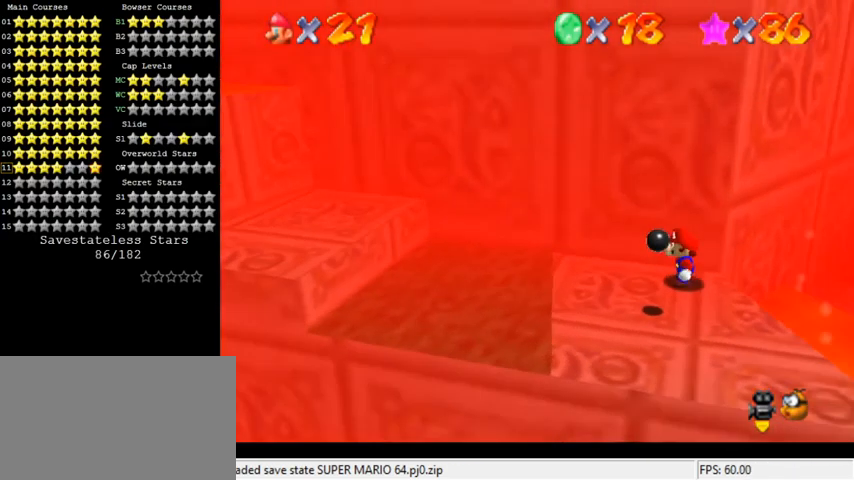
{"keys": ["left"], "events": [[300, "left", "down"]]}